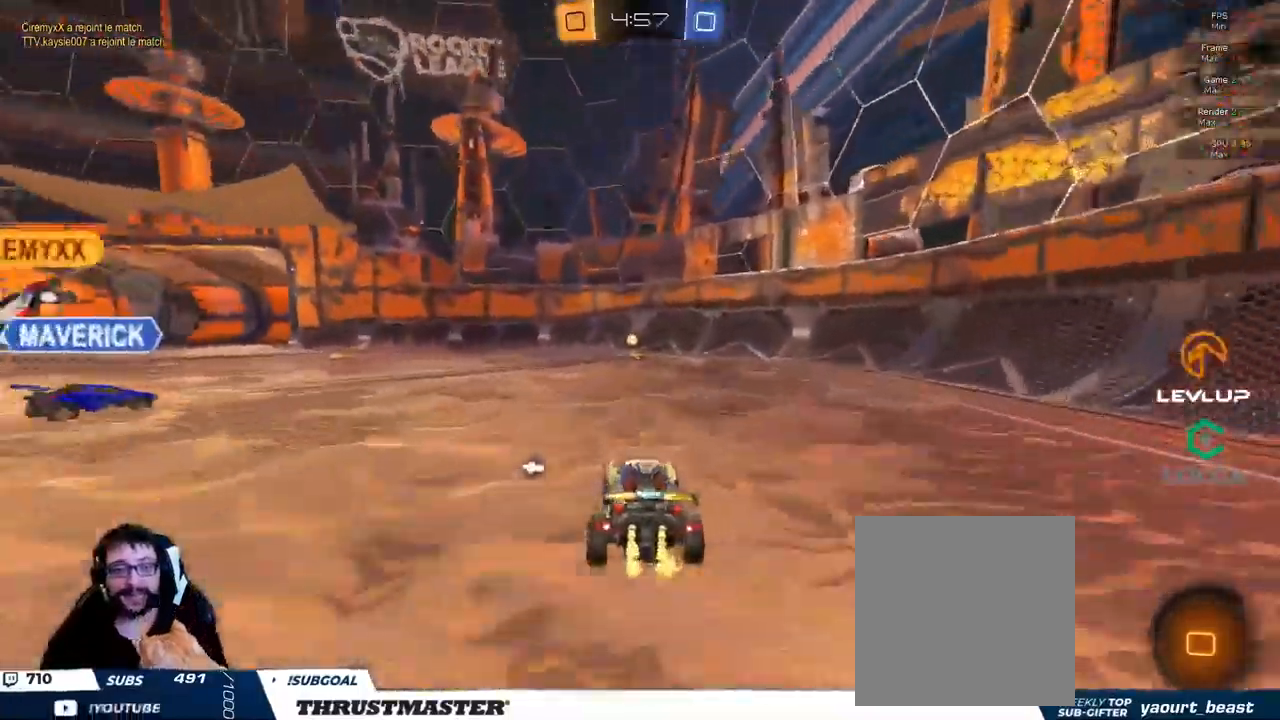
Gameplay with a controller (Xbox layout); each line is a JSON object with the inputs held at the frame after it. "events" lists button and stick changes between this image and that frame as [ms after this image, input, new state], when the widget could be followed in between.
{"buttons": ["R2"], "left_stick": "up", "right_stick": "center", "events": [[200, "Y", "down"], [250, "Y", "up"], [483, "left_stick", "up"]]}
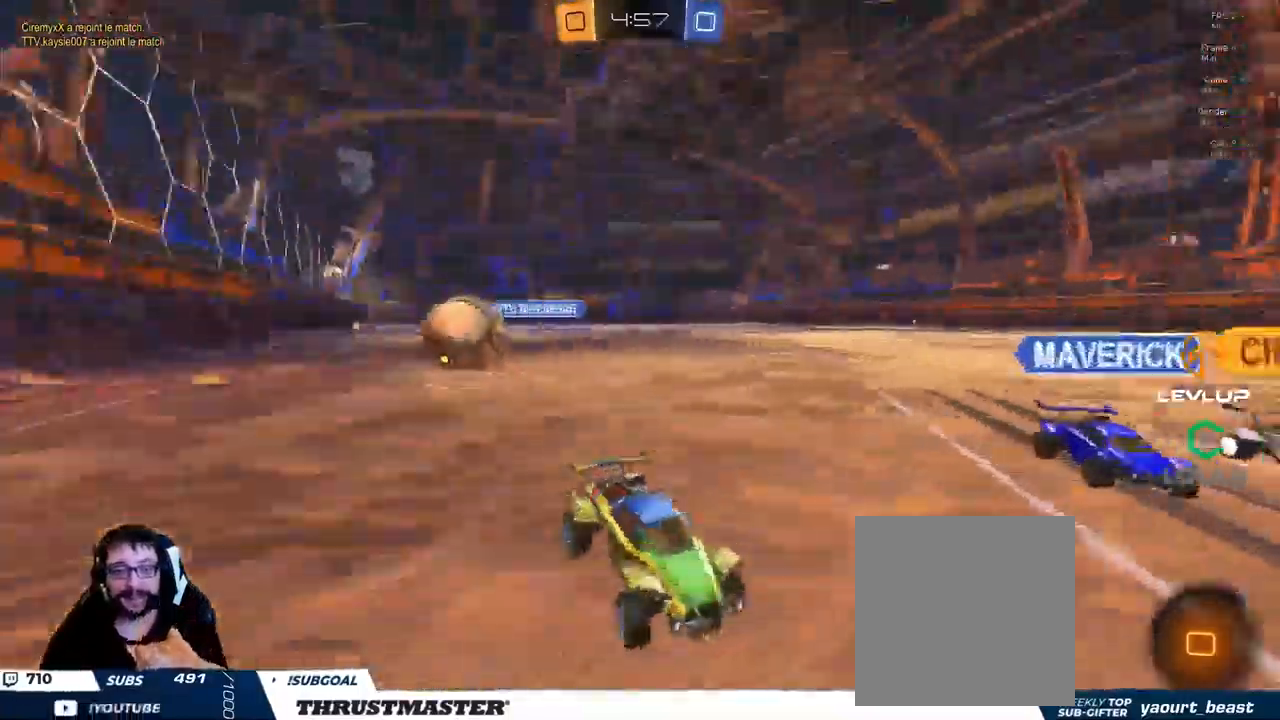
{"buttons": ["R2"], "left_stick": "up-left", "right_stick": "center", "events": [[250, "L2", "down"], [333, "left_stick", "up-left"], [367, "L2", "up"]]}
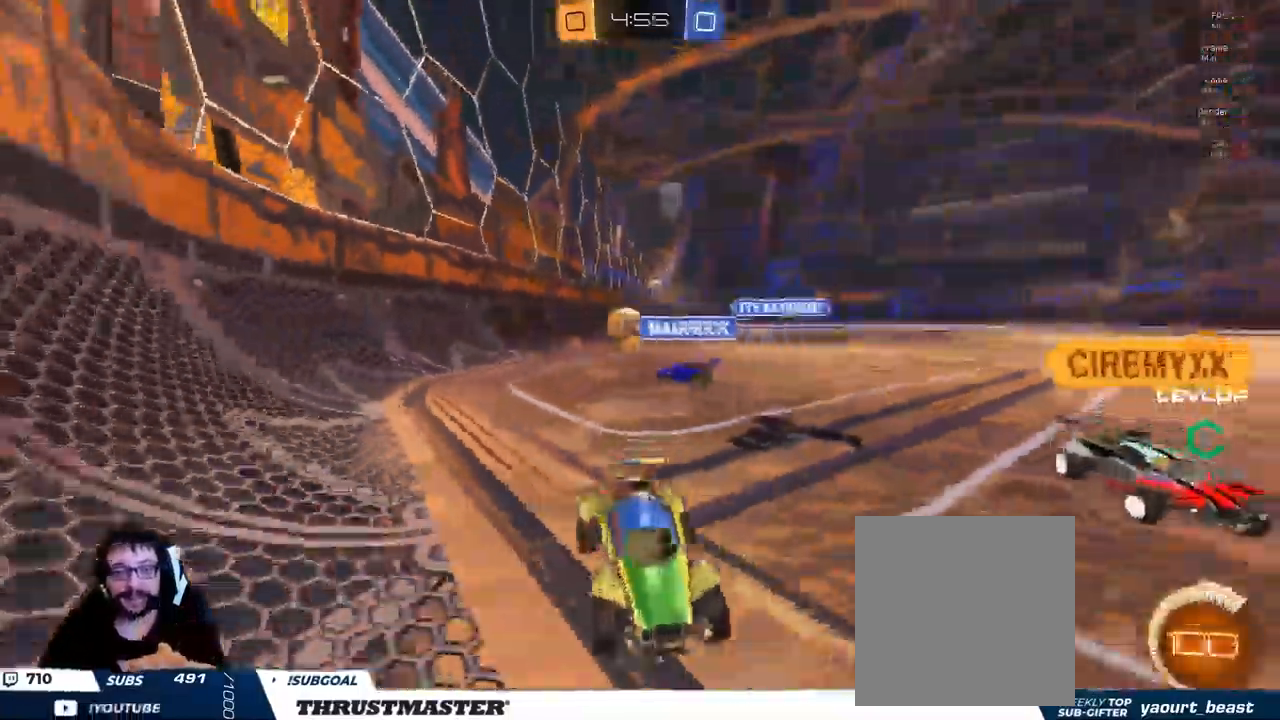
{"buttons": ["L2", "R2"], "left_stick": "left", "right_stick": "center", "events": [[233, "left_stick", "left"], [417, "L2", "down"]]}
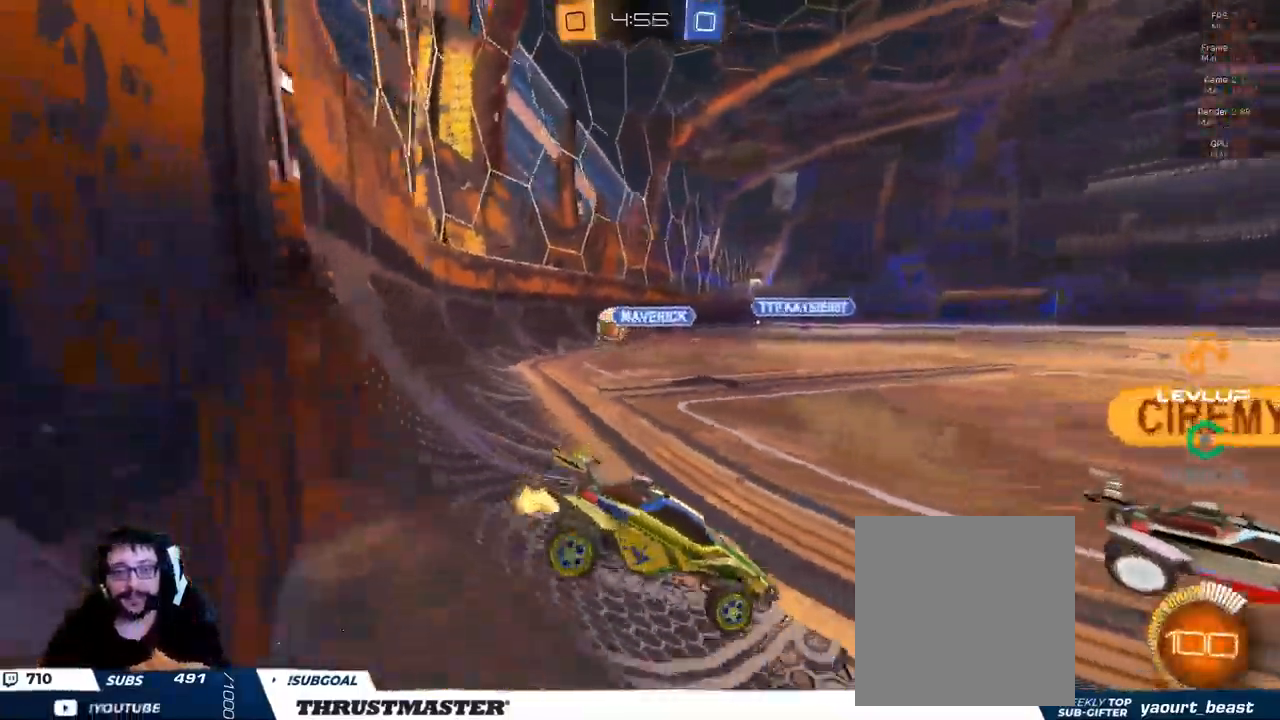
{"buttons": ["R2"], "left_stick": "left", "right_stick": "center", "events": [[17, "L2", "up"]]}
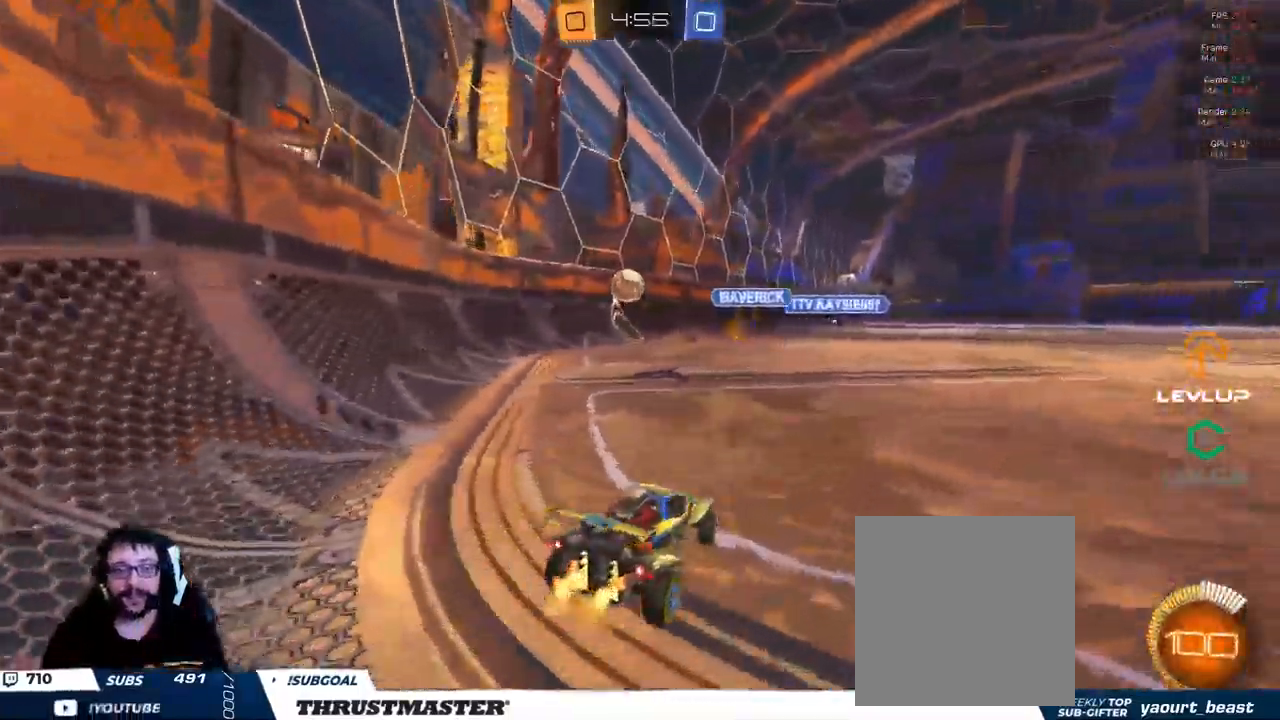
{"buttons": ["B", "R2"], "left_stick": "left", "right_stick": "center", "events": [[17, "B", "down"]]}
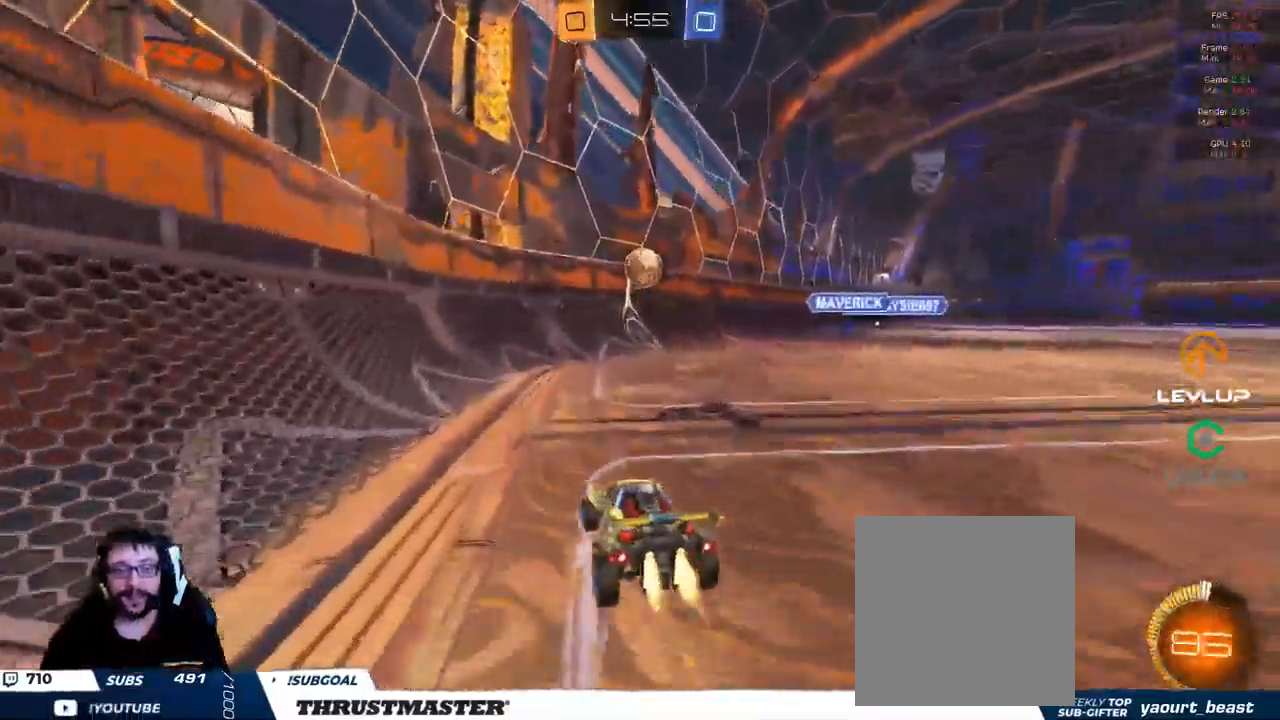
{"buttons": ["B", "R2"], "left_stick": "center", "right_stick": "center", "events": [[333, "left_stick", "center"]]}
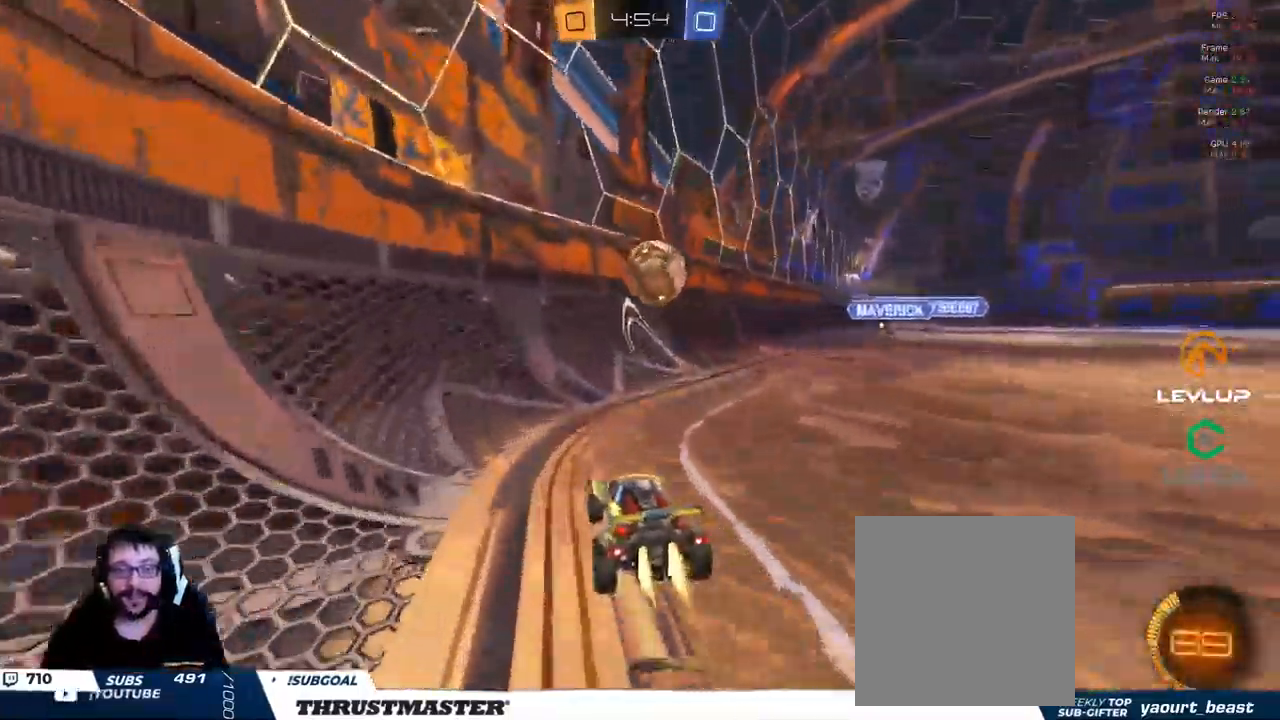
{"buttons": ["B", "R2"], "left_stick": "center", "right_stick": "center", "events": [[100, "left_stick", "right"], [200, "left_stick", "center"]]}
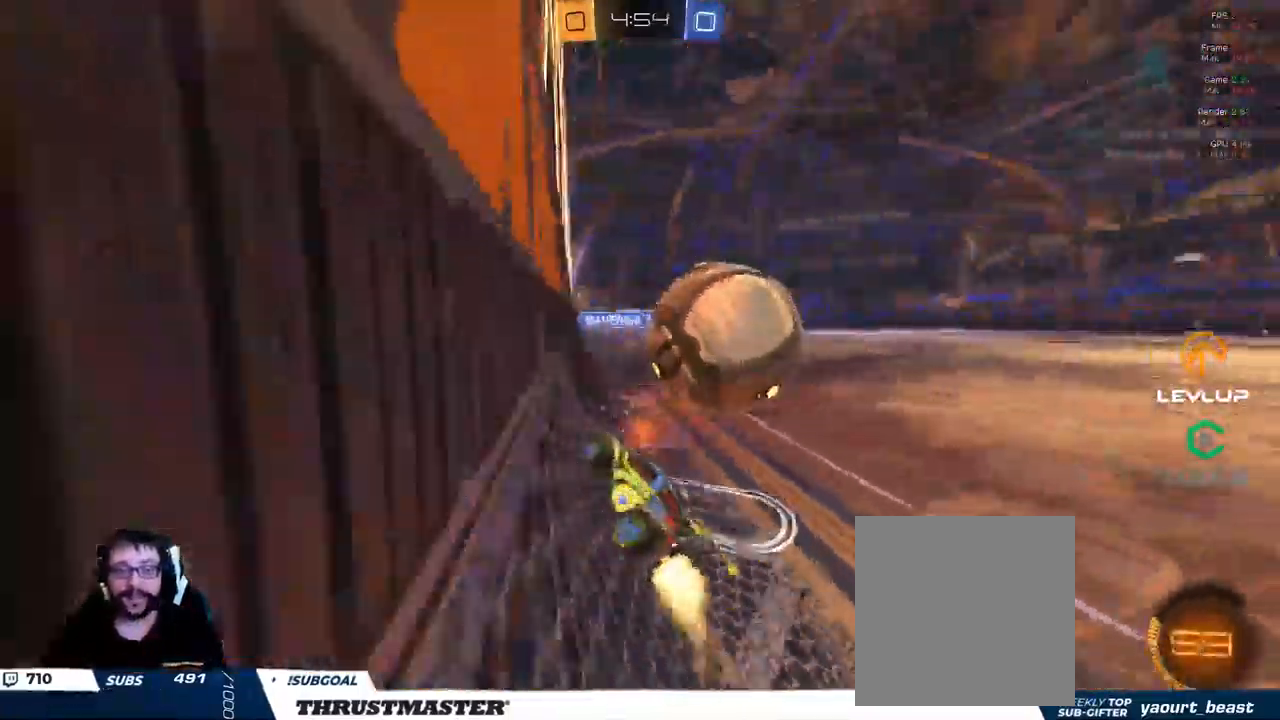
{"buttons": ["B", "R2"], "left_stick": "right", "right_stick": "center", "events": [[16, "left_stick", "right"]]}